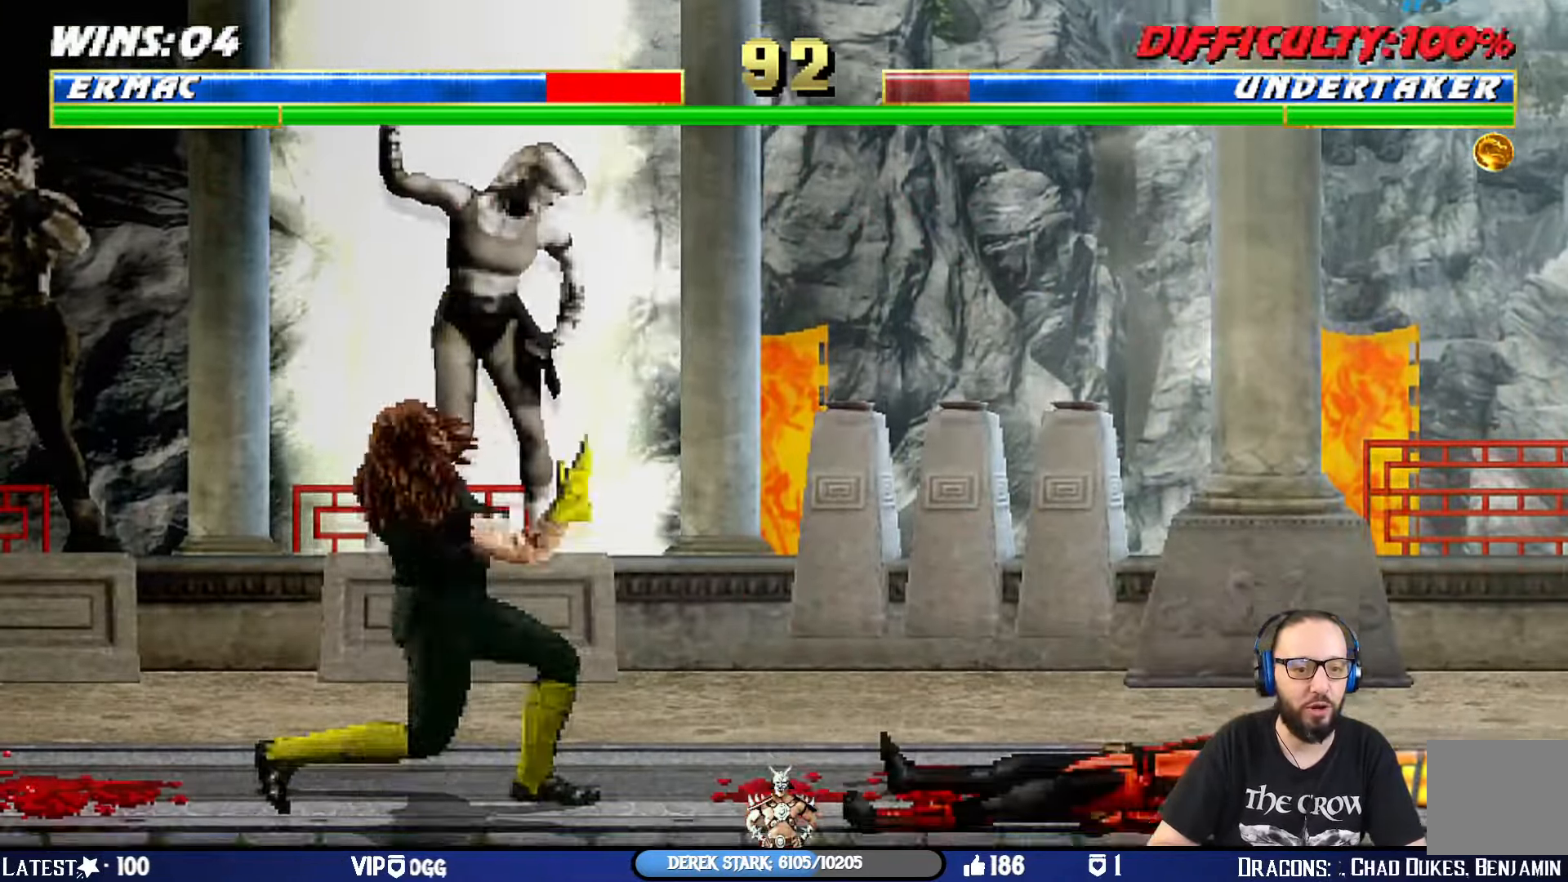
Gameplay with a controller (PlayStation layout); each line is a JSON object with the inputs held at the frame after it. "events" lists button and stick changes between this image and that frame as [ms after this image, input, new state], when the widget could be followed in between.
{"buttons": ["TRIANGLE", "L1", "DPAD_UP", "DPAD_RIGHT"], "left_stick": "center", "right_stick": "center", "events": [[50, "DPAD_RIGHT", "down"], [50, "DPAD_UP", "down"], [67, "L1", "down"], [234, "TRIANGLE", "down"], [318, "TRIANGLE", "up"], [401, "TRIANGLE", "down"]]}
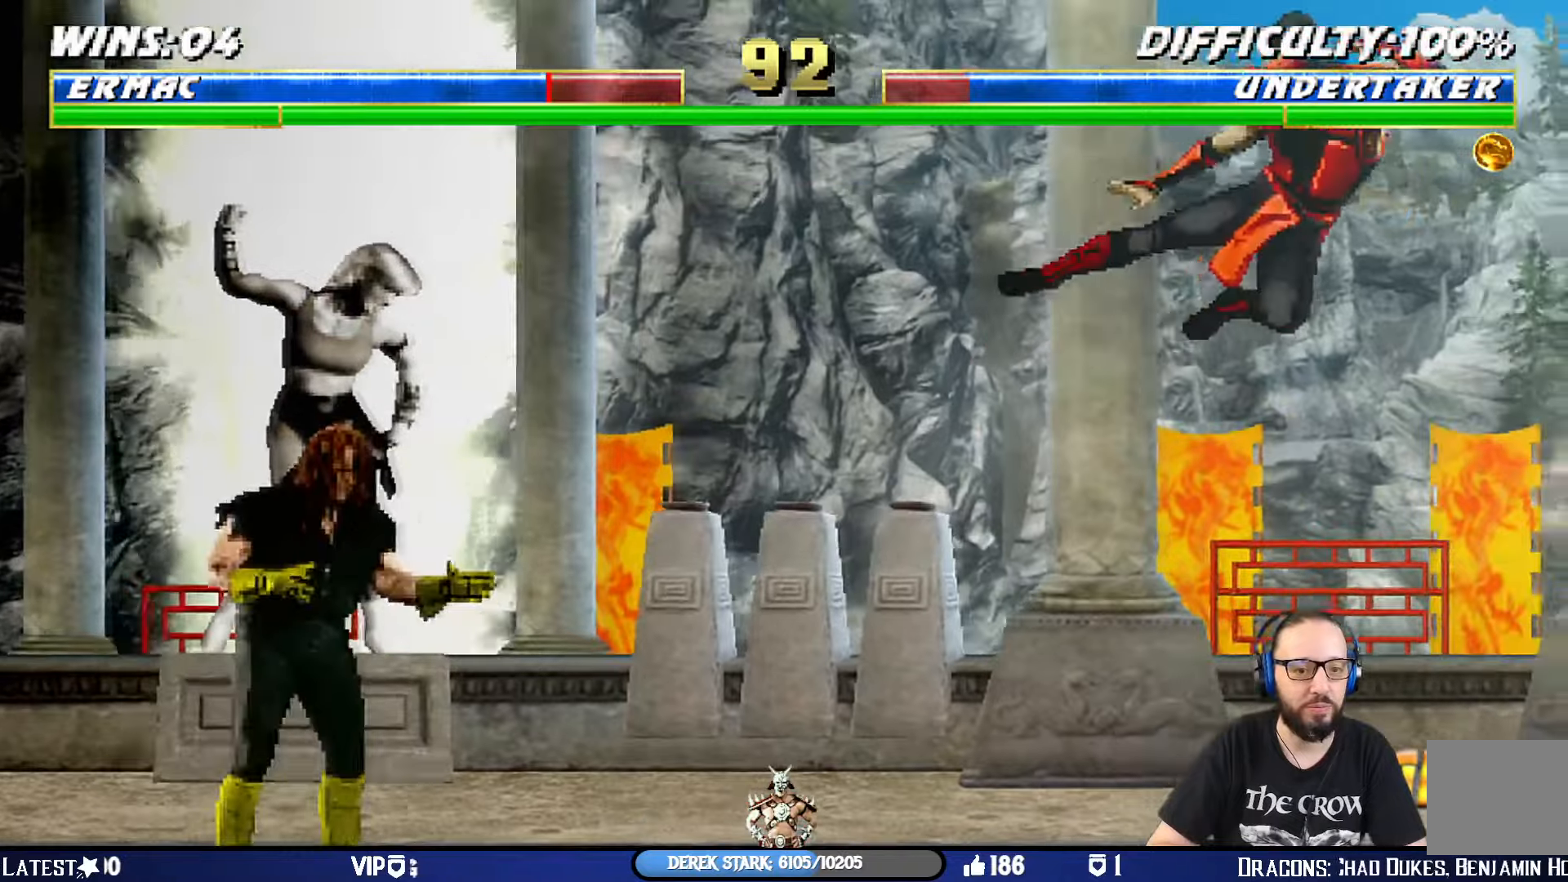
{"buttons": ["L1", "DPAD_UP", "DPAD_LEFT"], "left_stick": "center", "right_stick": "center", "events": [[34, "TRIANGLE", "up"], [117, "DPAD_UP", "up"], [117, "L1", "up"], [150, "DPAD_RIGHT", "up"], [434, "DPAD_LEFT", "down"], [434, "L1", "down"], [451, "DPAD_UP", "down"]]}
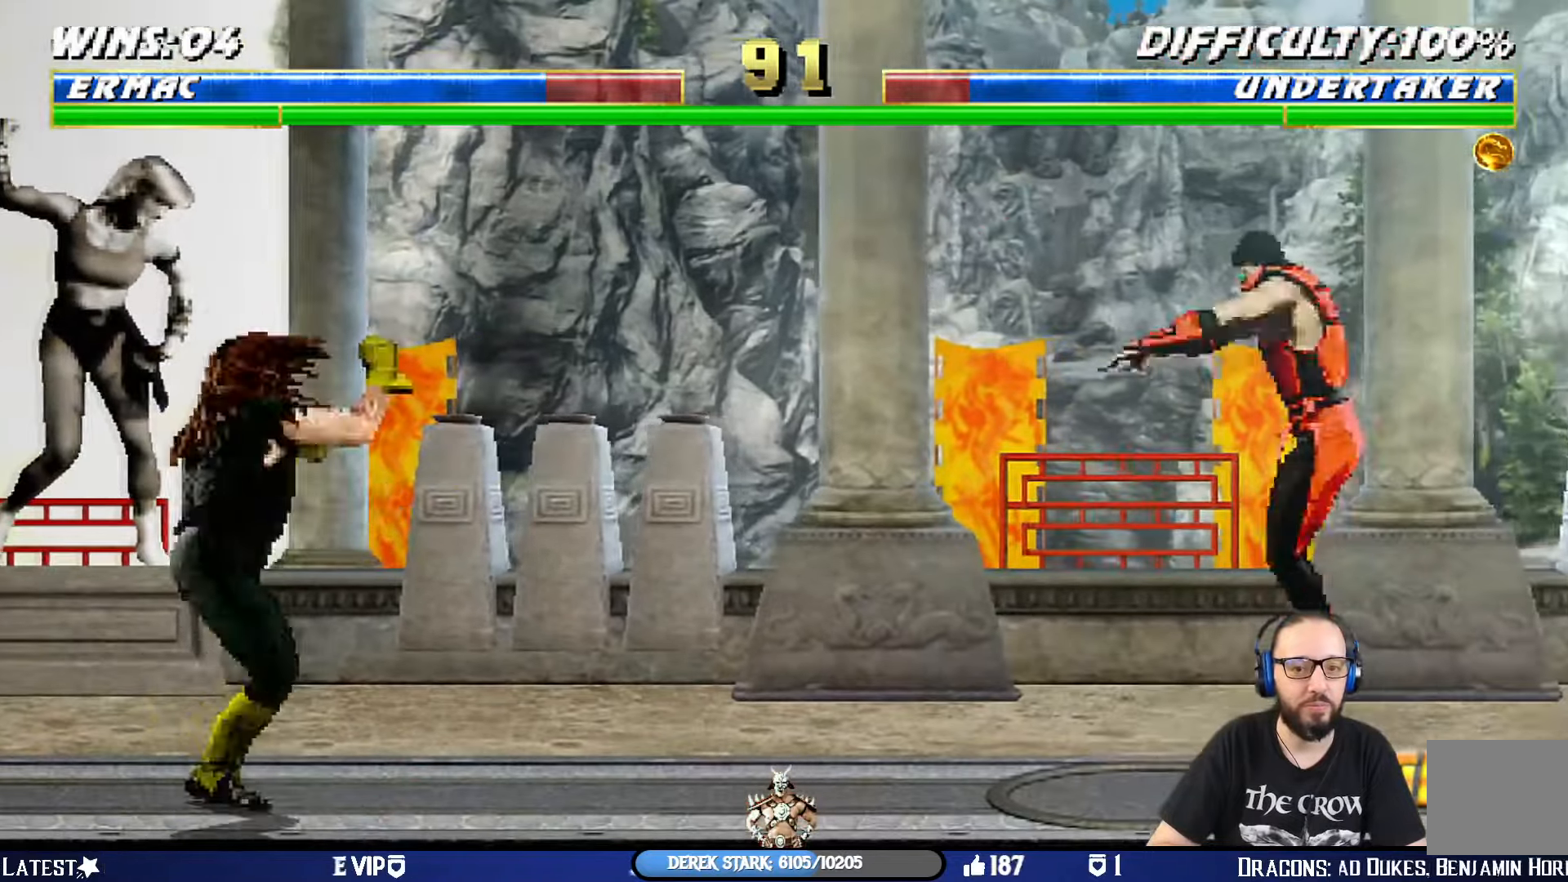
{"buttons": ["DPAD_DOWN", "DPAD_RIGHT"], "left_stick": "center", "right_stick": "center", "events": [[250, "TRIANGLE", "down"], [317, "DPAD_UP", "up"], [333, "DPAD_LEFT", "up"], [350, "L1", "up"], [417, "TRIANGLE", "up"], [433, "DPAD_RIGHT", "down"], [450, "DPAD_DOWN", "down"]]}
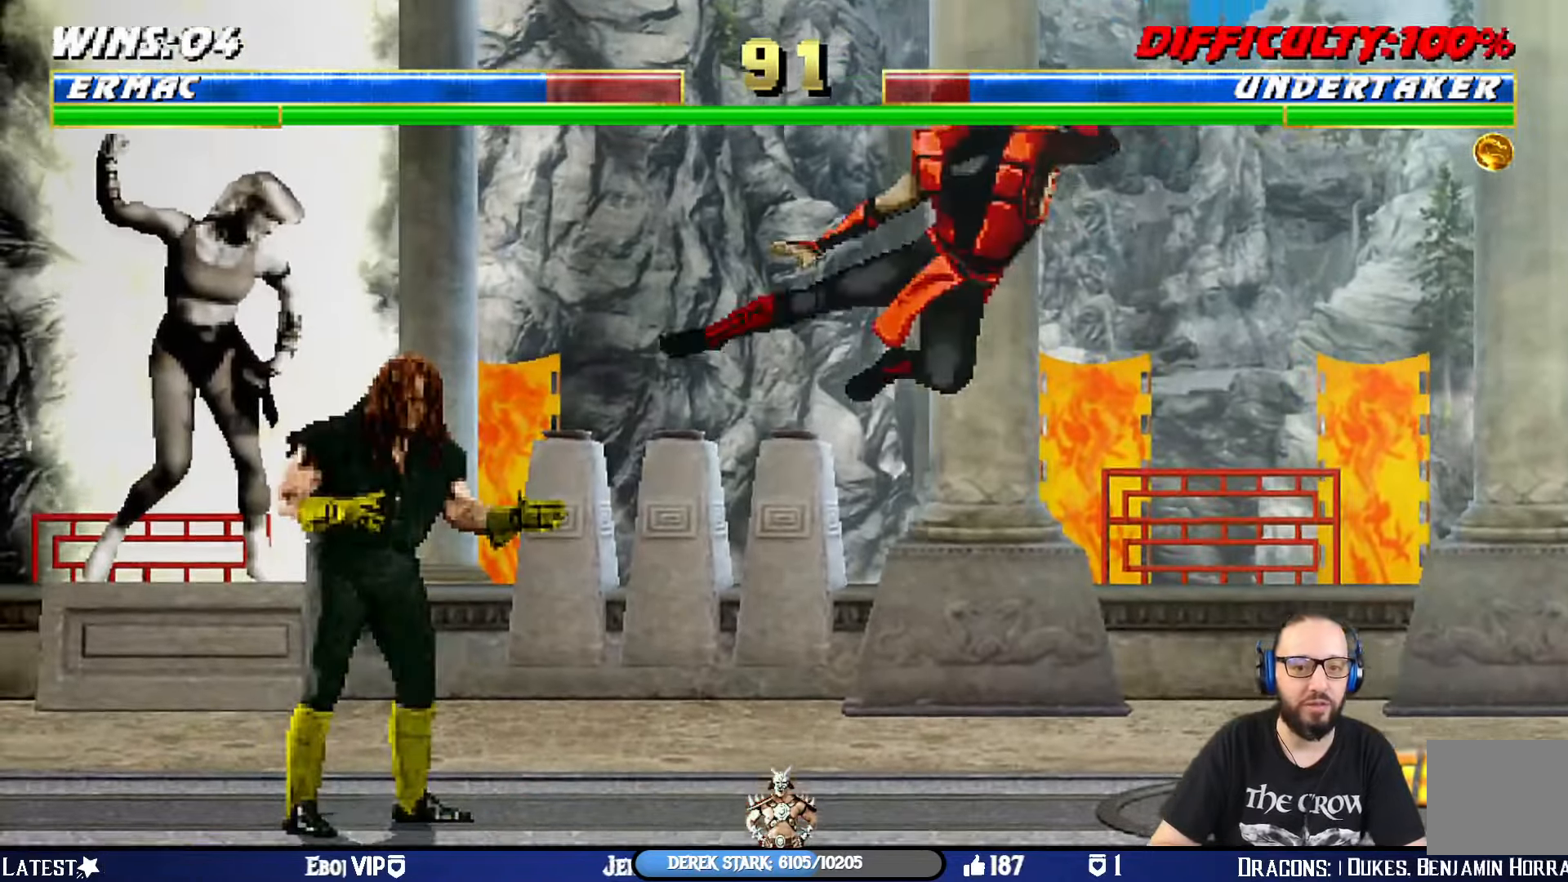
{"buttons": ["TRIANGLE", "L1", "DPAD_RIGHT"], "left_stick": "center", "right_stick": "center", "events": [[16, "DPAD_RIGHT", "up"], [116, "DPAD_DOWN", "up"], [116, "DPAD_RIGHT", "down"], [133, "DPAD_RIGHT", "up"], [183, "DPAD_RIGHT", "down"], [183, "DPAD_UP", "down"], [183, "L1", "down"], [283, "TRIANGLE", "down"], [383, "TRIANGLE", "up"], [450, "TRIANGLE", "down"], [500, "DPAD_UP", "up"]]}
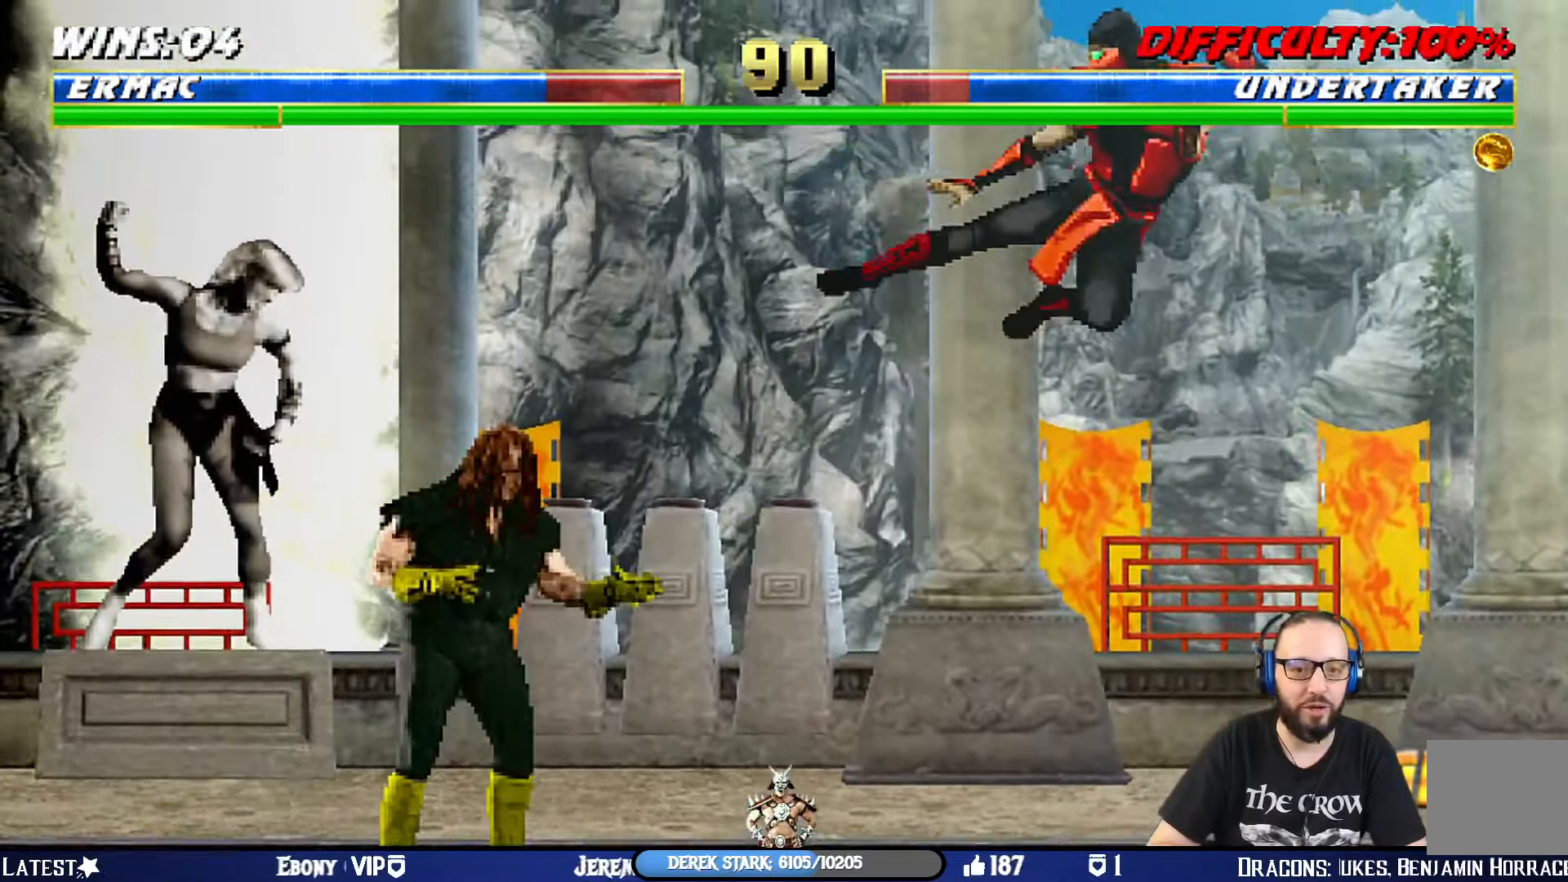
{"buttons": ["L1", "DPAD_UP", "DPAD_LEFT"], "left_stick": "center", "right_stick": "center", "events": [[17, "L1", "up"], [50, "DPAD_RIGHT", "up"], [150, "TRIANGLE", "up"], [200, "DPAD_RIGHT", "down"], [367, "DPAD_RIGHT", "up"], [501, "DPAD_LEFT", "down"], [501, "DPAD_UP", "down"], [501, "L1", "down"]]}
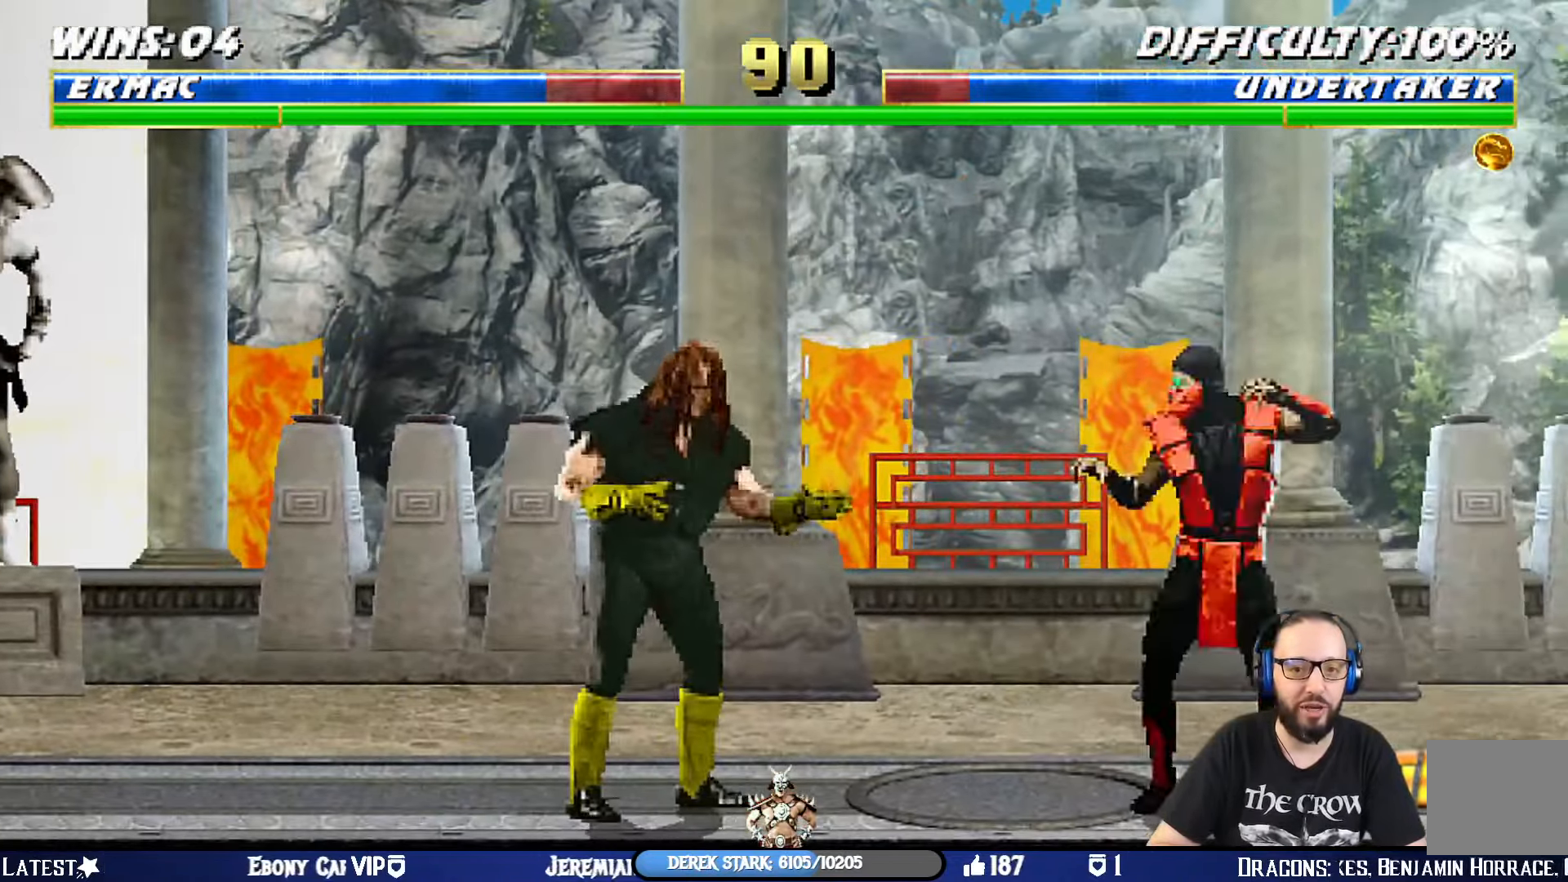
{"buttons": ["SQUARE", "L1", "DPAD_RIGHT"], "left_stick": "center", "right_stick": "center", "events": [[350, "DPAD_LEFT", "up"], [367, "DPAD_UP", "up"], [433, "DPAD_RIGHT", "down"], [467, "SQUARE", "down"]]}
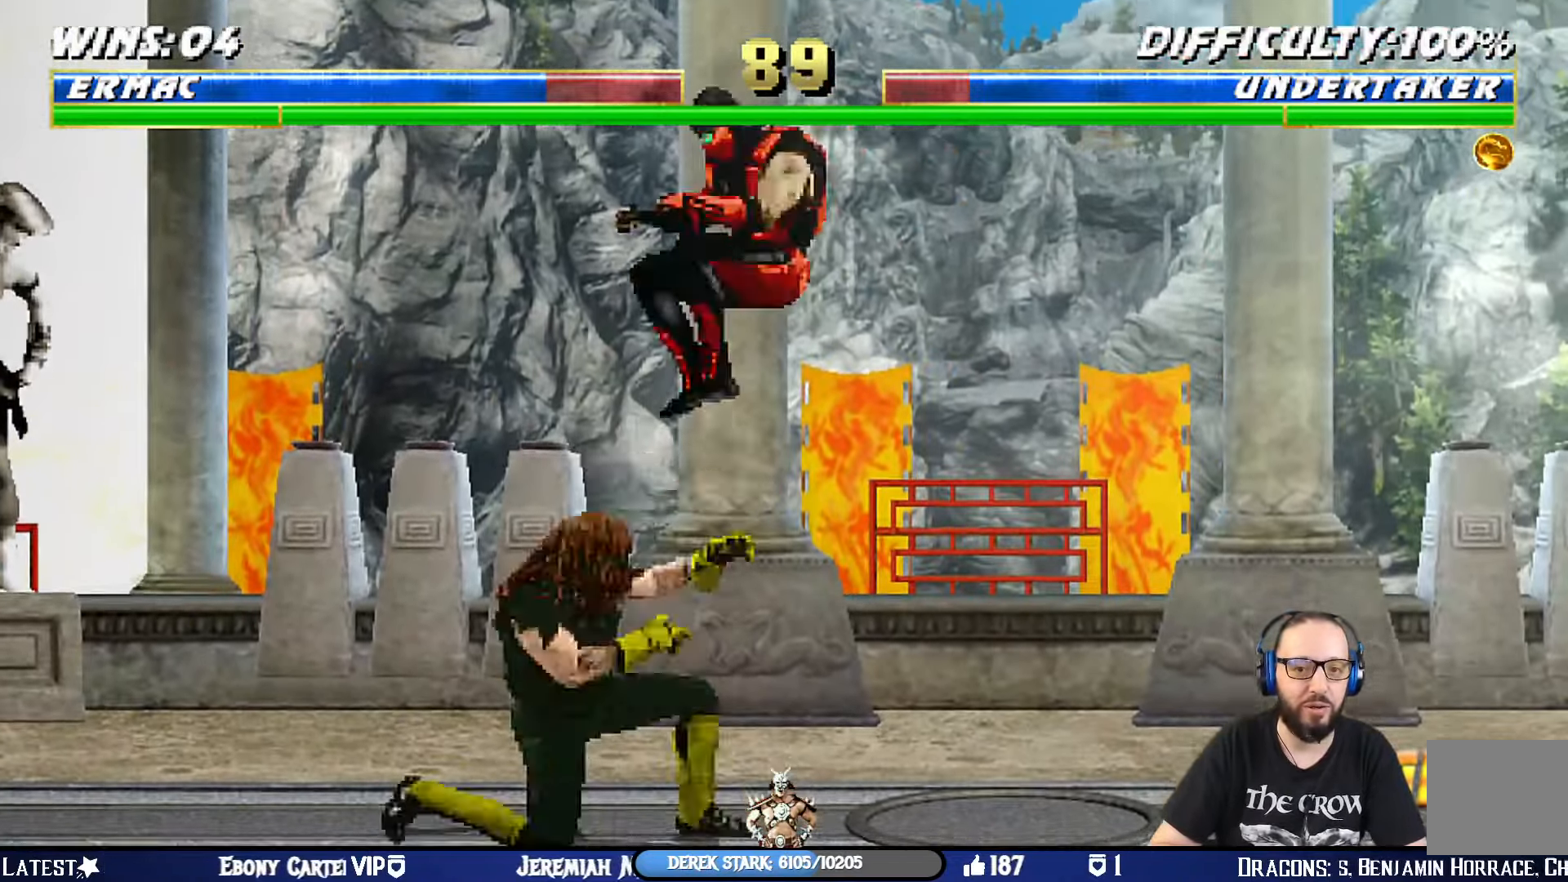
{"buttons": ["CROSS", "CIRCLE"], "left_stick": "center", "right_stick": "center", "events": [[50, "SQUARE", "up"], [150, "SQUARE", "down"], [217, "SQUARE", "up"], [300, "SQUARE", "down"], [467, "CROSS", "down"], [467, "DPAD_DOWN", "down"], [467, "DPAD_RIGHT", "up"], [484, "CIRCLE", "down"], [484, "DPAD_DOWN", "up"], [484, "L1", "up"], [484, "SQUARE", "up"]]}